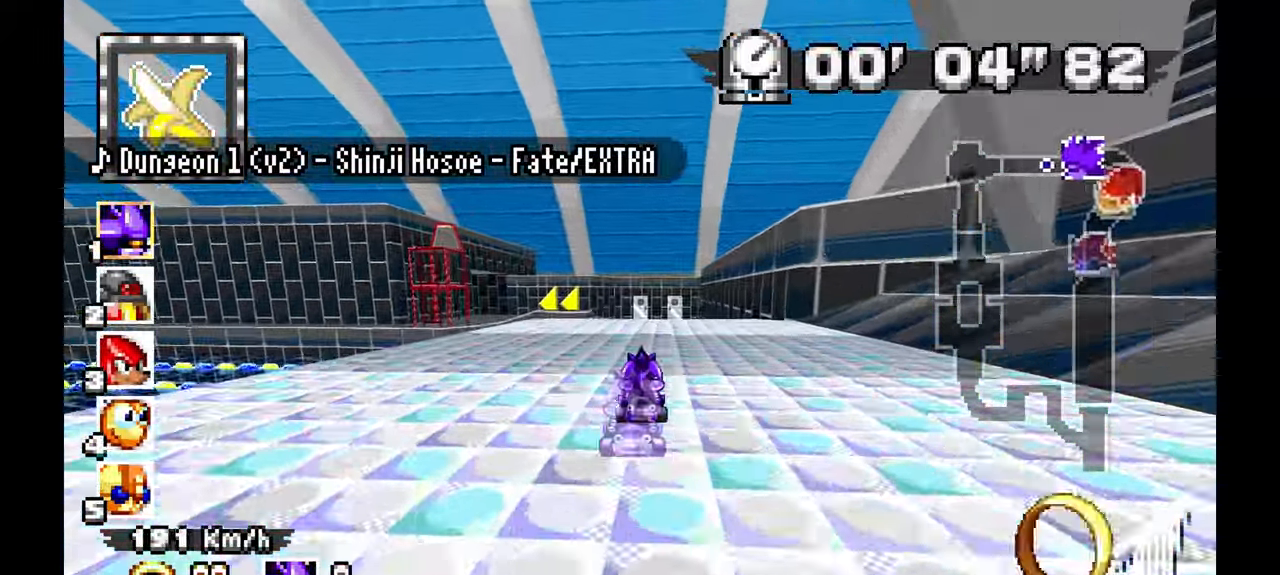
Gameplay with a controller; each line is a JSON object with the inputs held at the frame after it. "events" lists button and stick changes between this image and that frame as [ms after this image, input, new state], when the widget could be followed in between. Not read: B C DPAD_DOWN DPAD_UP L1 L3 R1 R3 SELECT START X.
{"buttons": ["A"], "left_stick": "center", "events": []}
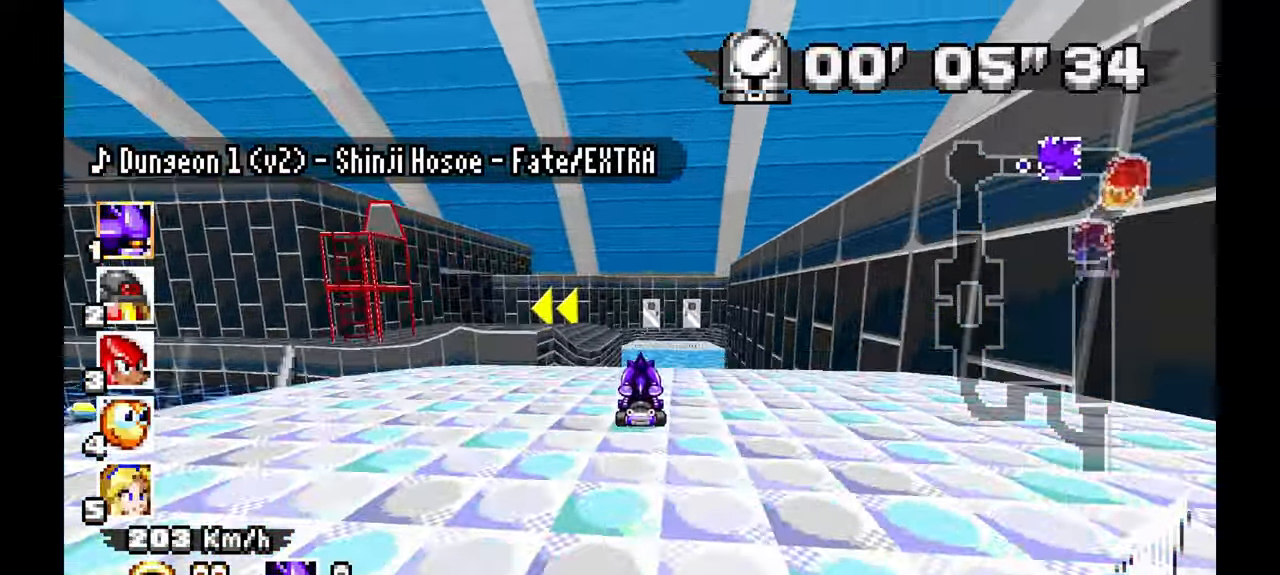
{"buttons": ["A"], "left_stick": "center", "events": [[233, "left_stick", "right"], [317, "left_stick", "center"]]}
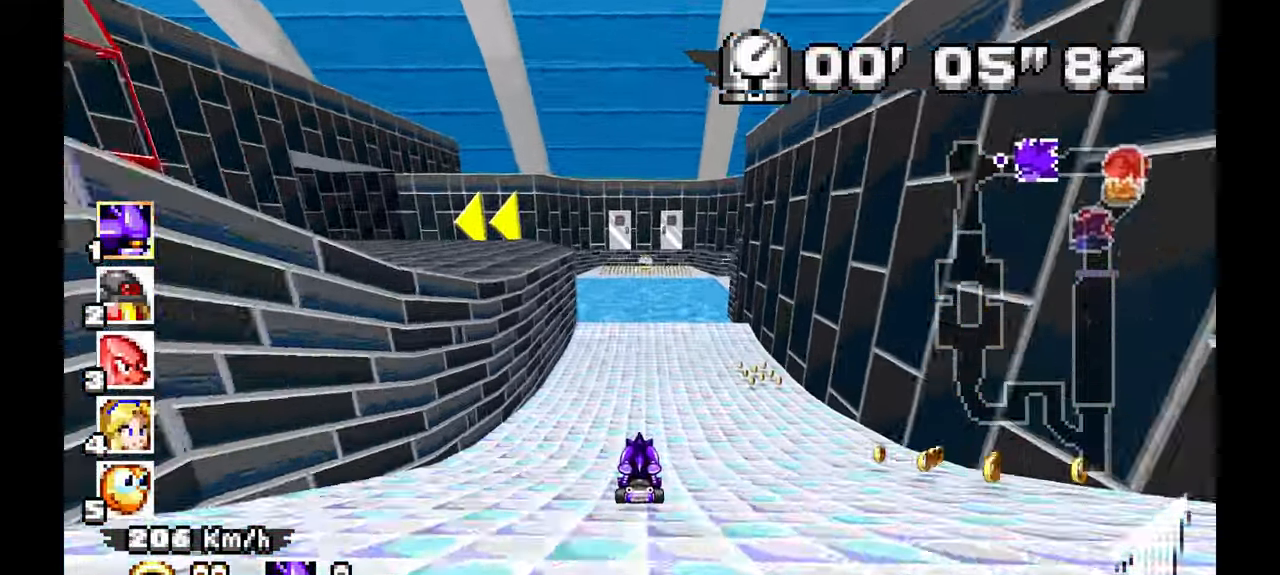
{"buttons": ["A"], "left_stick": "left", "events": [[183, "left_stick", "left"]]}
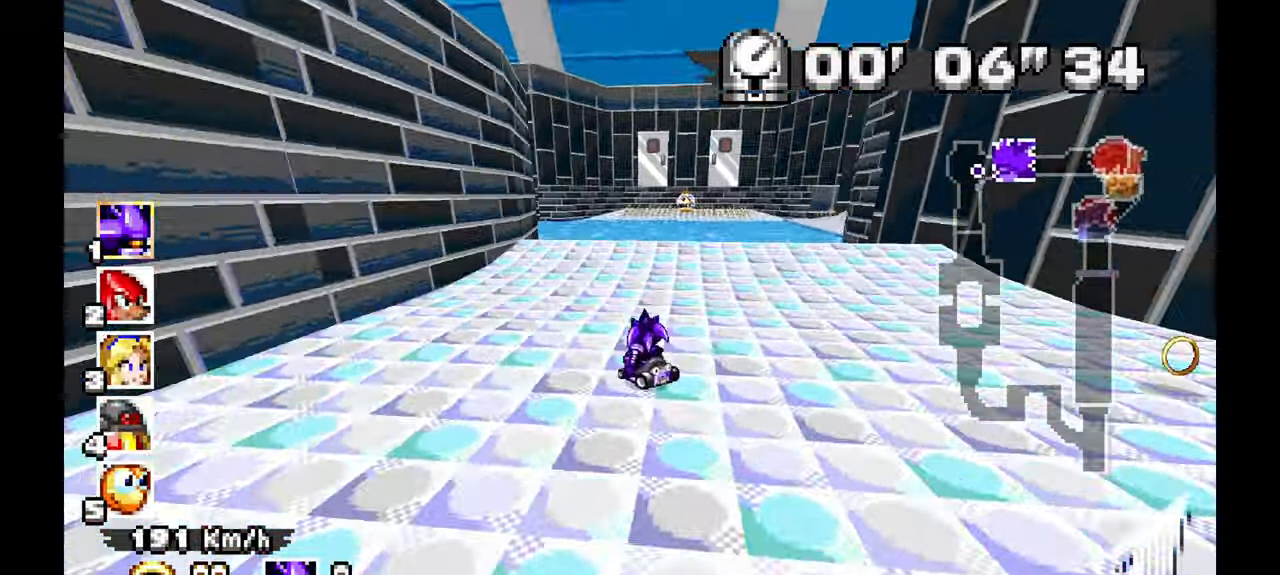
{"buttons": ["A"], "left_stick": "left", "events": []}
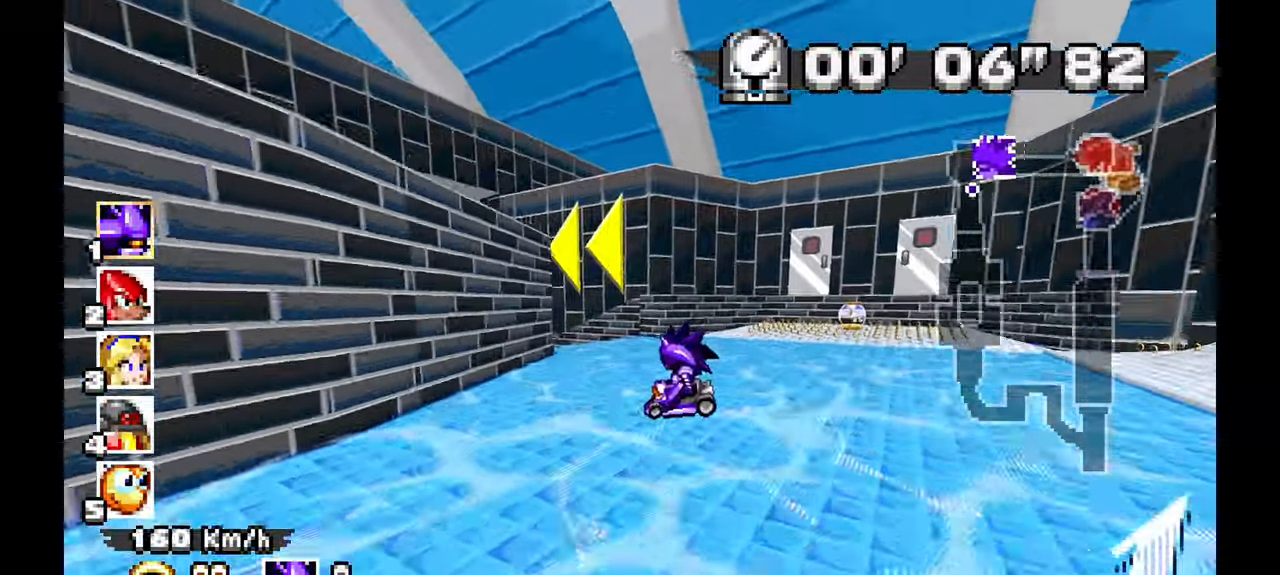
{"buttons": ["A"], "left_stick": "center", "events": [[333, "left_stick", "center"]]}
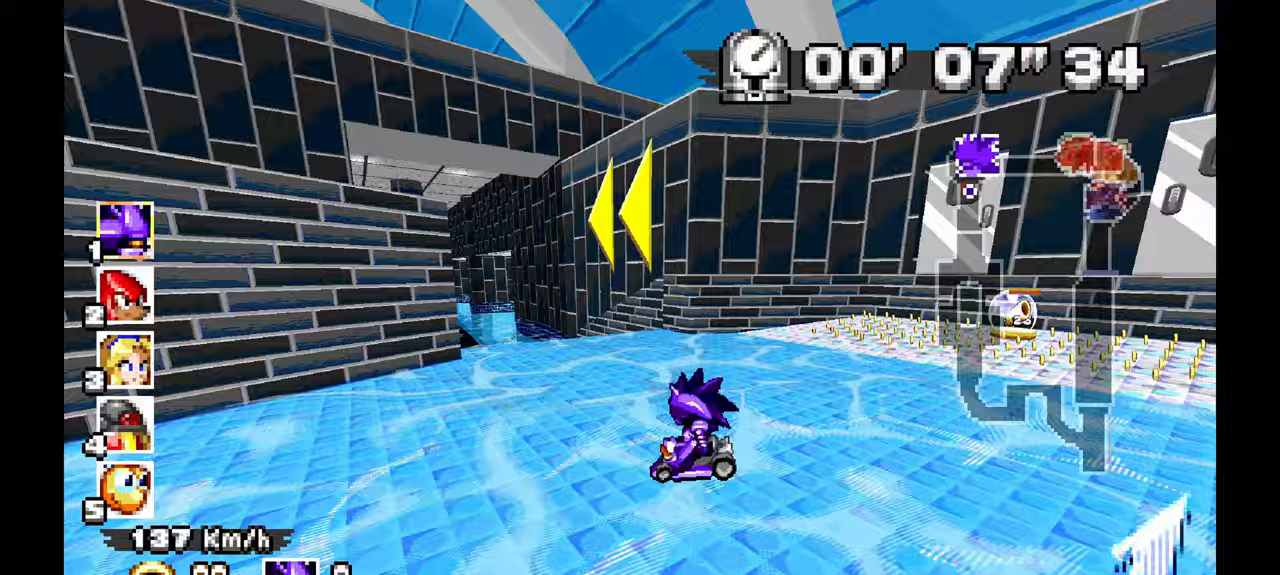
{"buttons": ["A"], "left_stick": "left", "events": [[33, "left_stick", "left"]]}
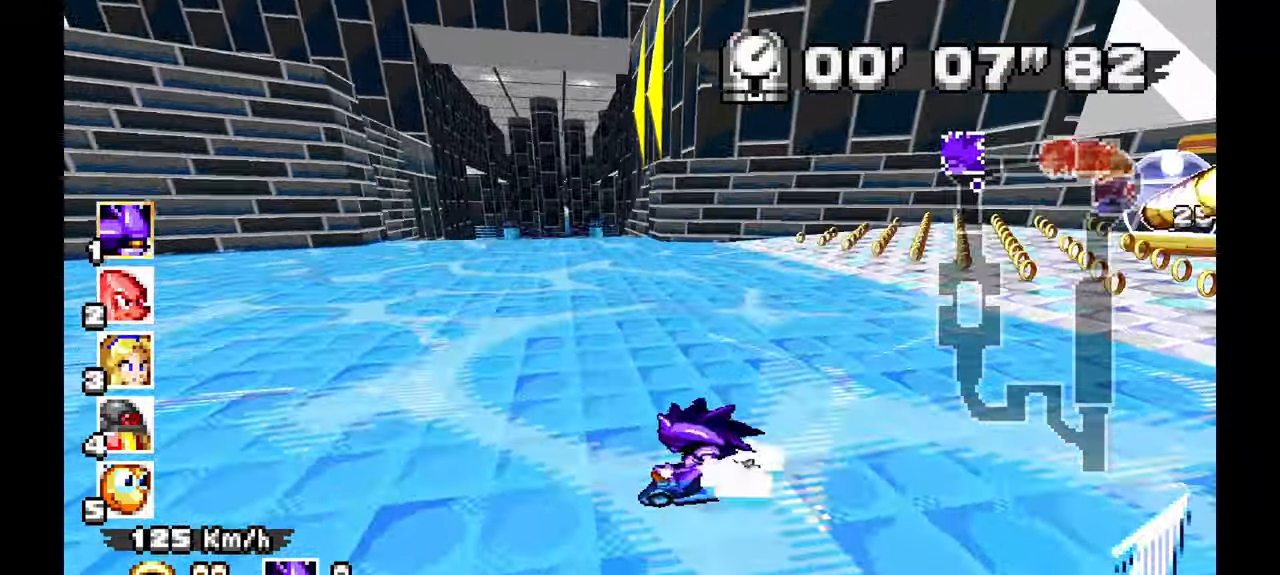
{"buttons": ["A"], "left_stick": "down-right", "events": [[217, "left_stick", "down"], [267, "left_stick", "down-right"]]}
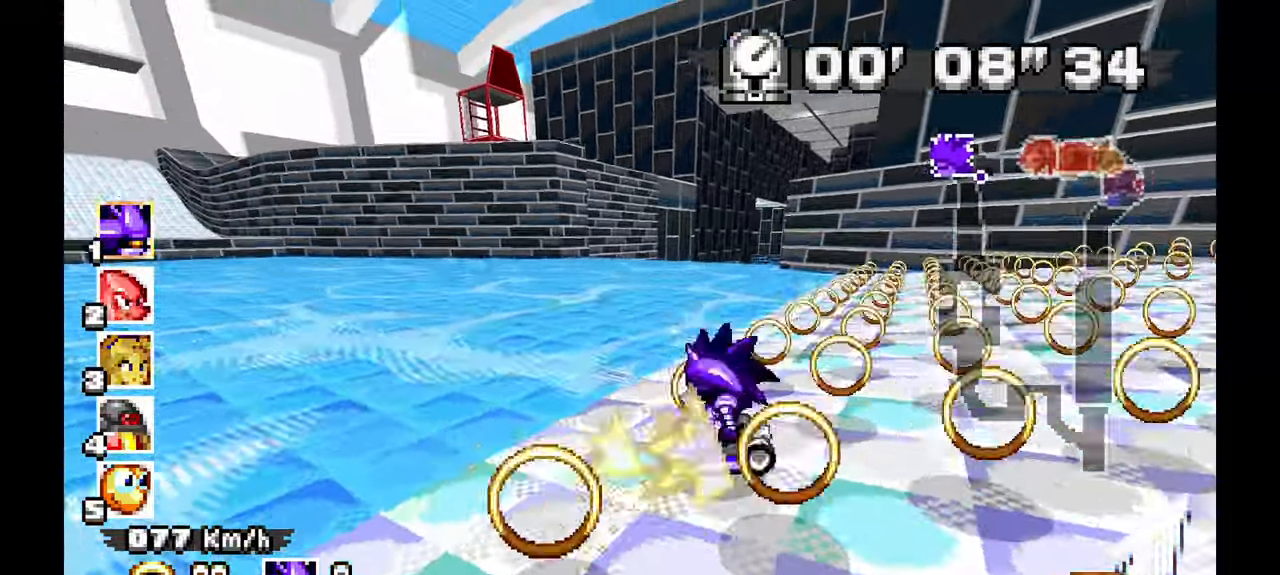
{"buttons": ["A"], "left_stick": "right"}
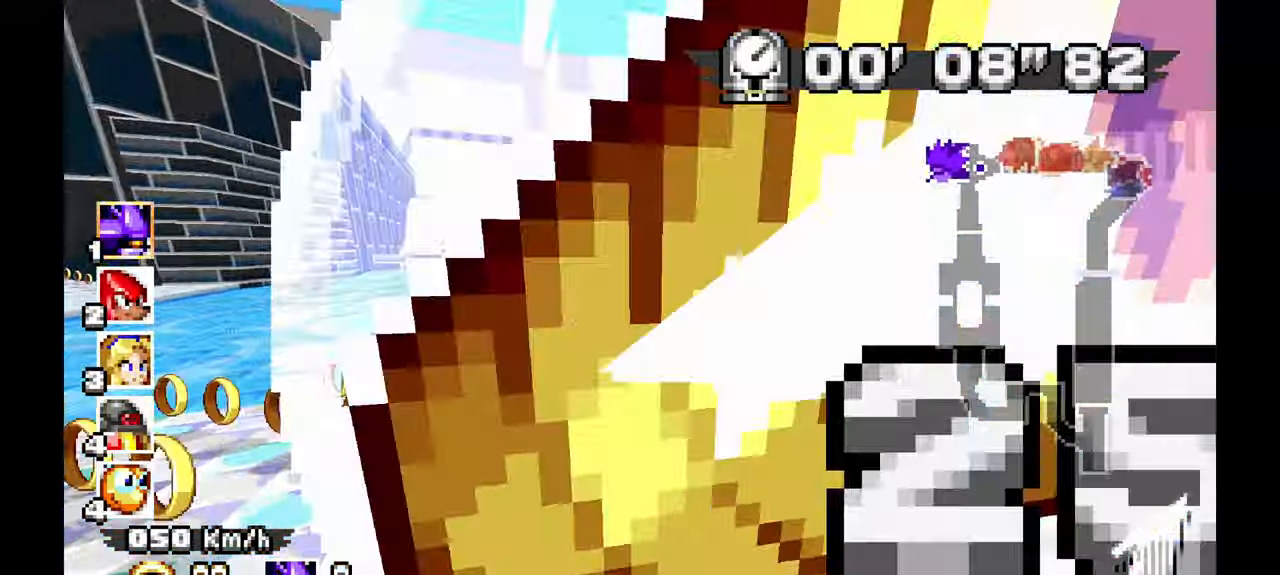
{"buttons": ["A"], "left_stick": "right"}
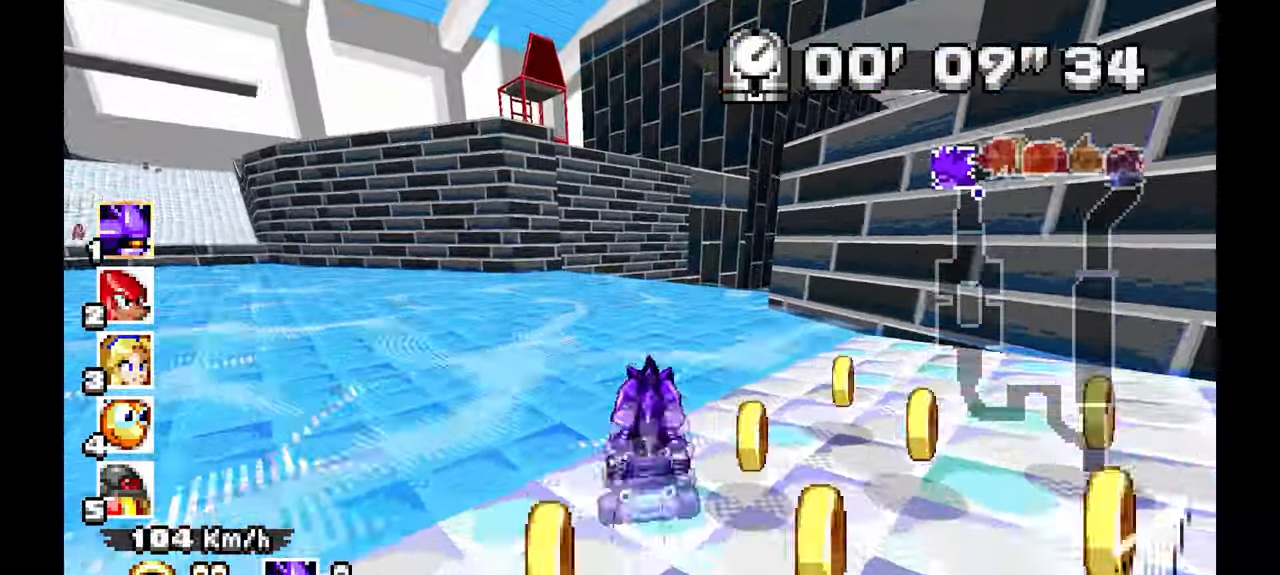
{"buttons": ["A"], "left_stick": "right", "events": []}
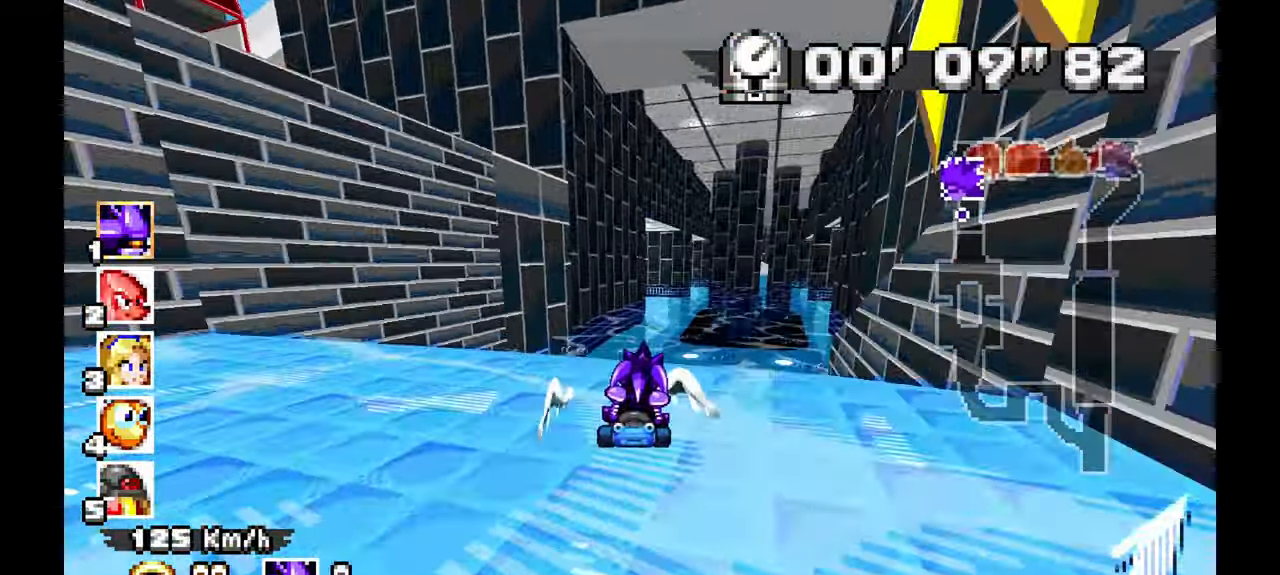
{"buttons": ["A"], "left_stick": "center", "events": [[133, "left_stick", "center"]]}
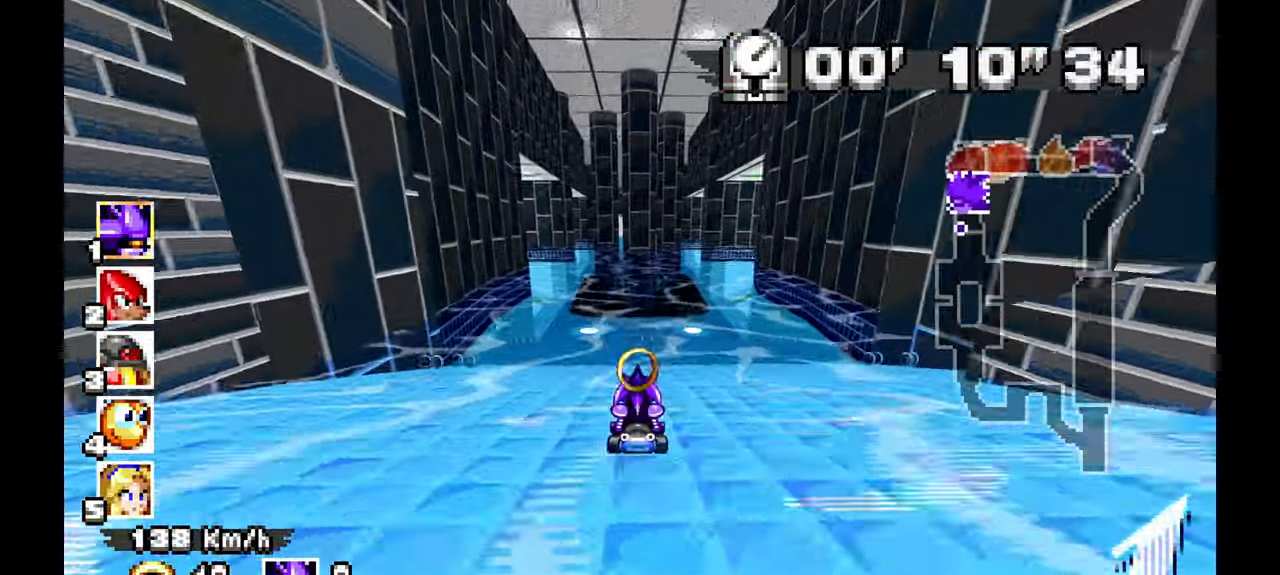
{"buttons": ["A"], "left_stick": "center", "events": [[117, "left_stick", "left"], [333, "left_stick", "center"]]}
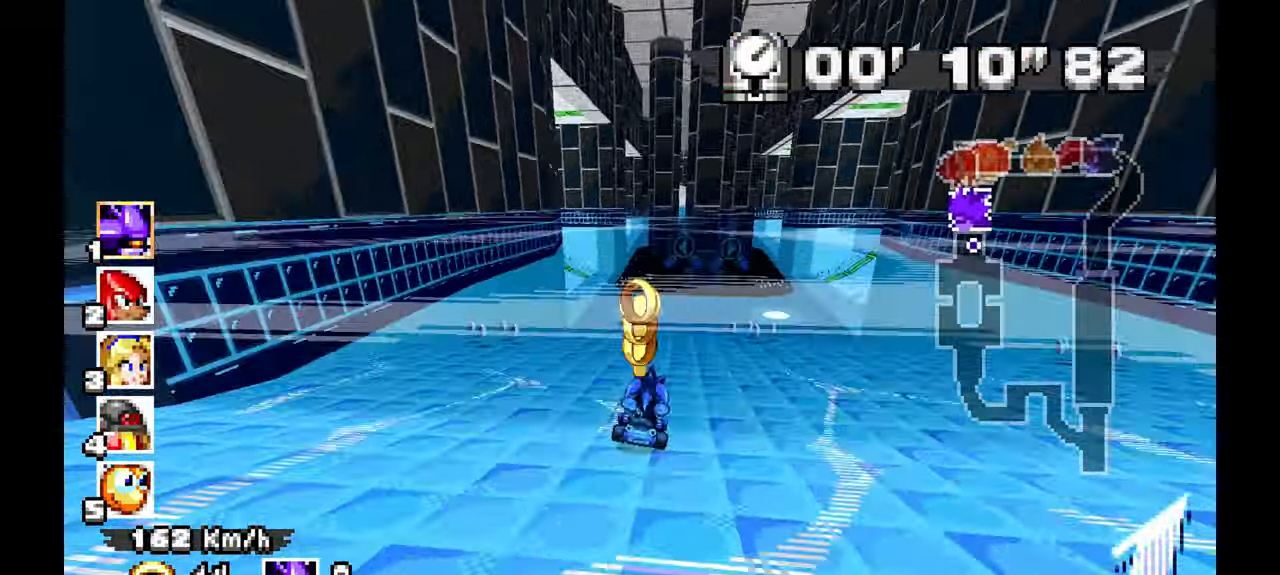
{"buttons": ["A"], "left_stick": "left", "events": [[100, "left_stick", "up-left"], [300, "left_stick", "left"]]}
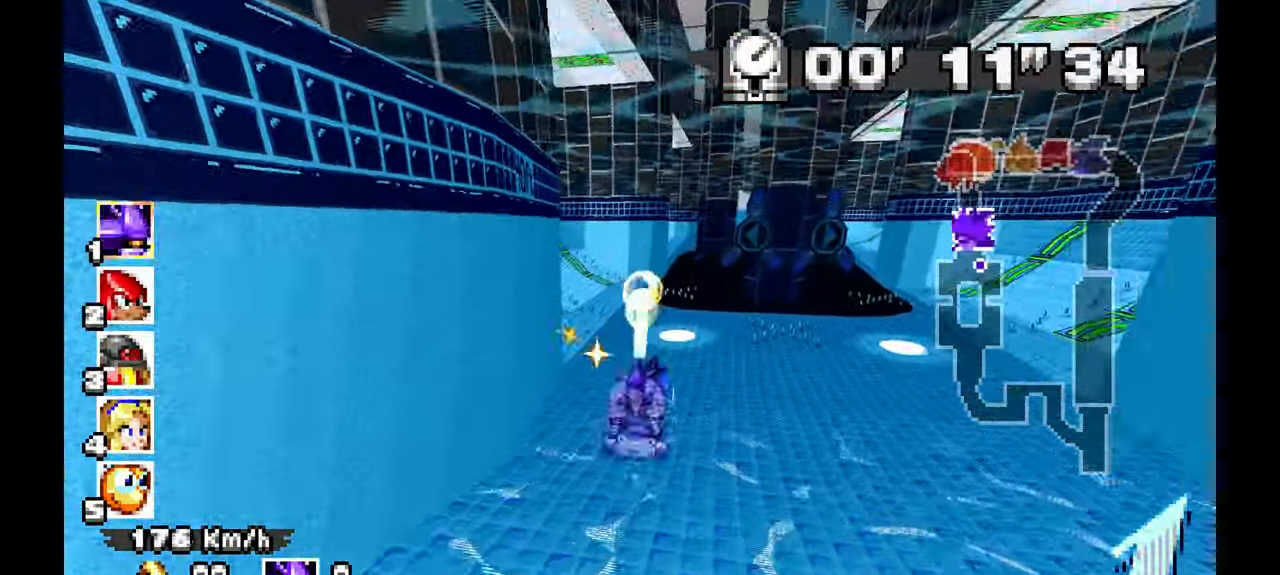
{"buttons": ["A"], "left_stick": "right", "events": [[117, "left_stick", "center"], [333, "left_stick", "right"]]}
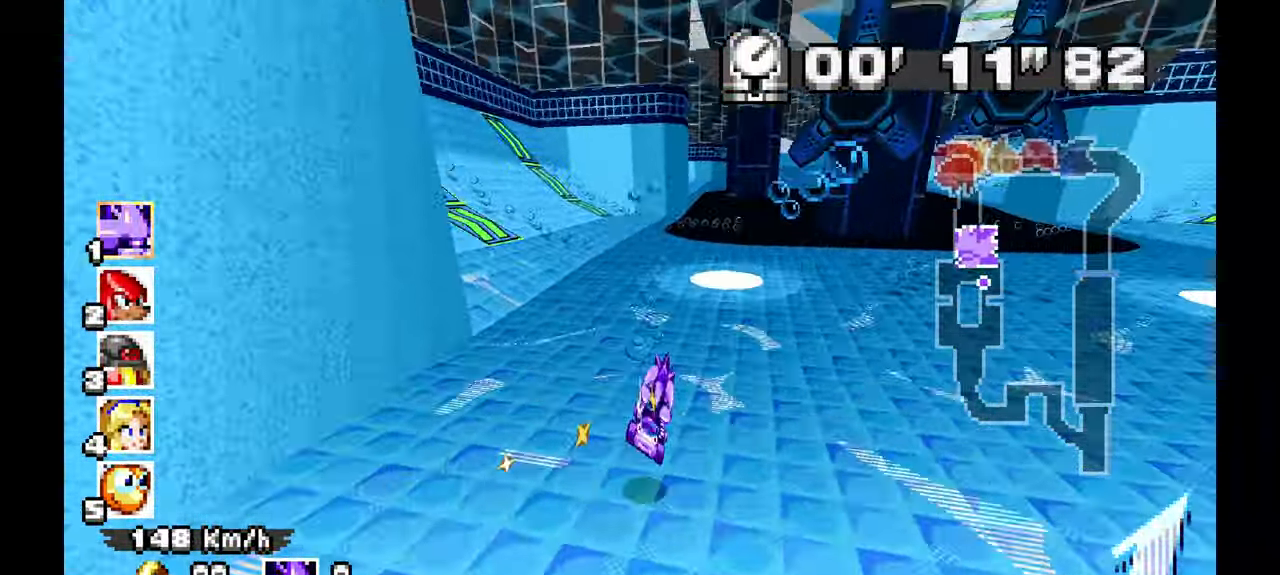
{"buttons": ["A"], "left_stick": "center", "events": [[67, "left_stick", "center"], [267, "left_stick", "right"], [467, "left_stick", "center"]]}